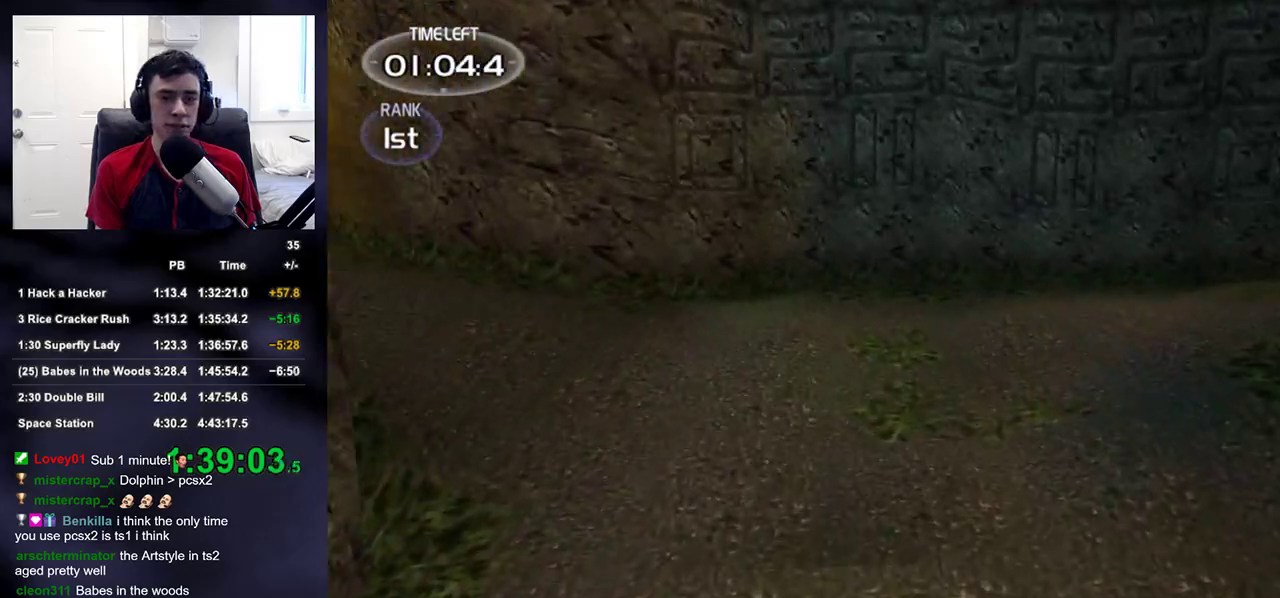
Gameplay with a controller (PlayStation layout); each line is a JSON object with the inputs held at the frame after it. "events" lists button and stick changes between this image and that frame as [ms after this image, input, new state], when the widget could be followed in between.
{"buttons": [], "left_stick": "up", "right_stick": "up-left", "events": [[33, "right_stick", "left"], [183, "right_stick", "center"], [500, "right_stick", "up-left"]]}
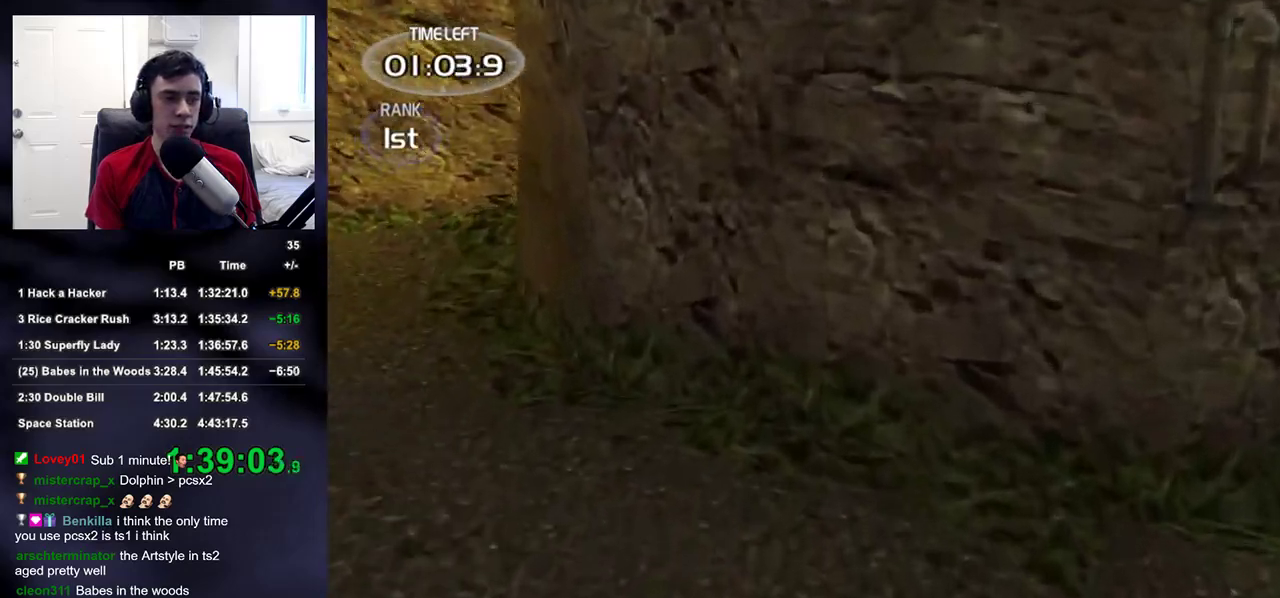
{"buttons": [], "left_stick": "up", "right_stick": "right", "events": [[83, "right_stick", "center"], [450, "right_stick", "right"]]}
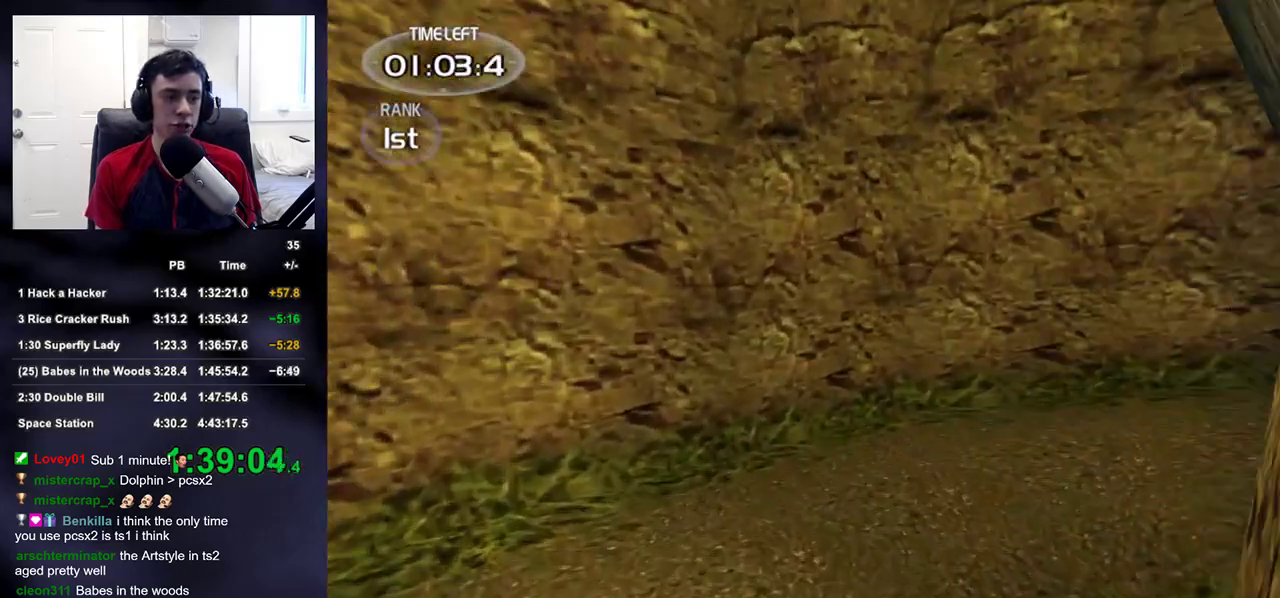
{"buttons": [], "left_stick": "up-right", "right_stick": "down-right", "events": [[233, "right_stick", "center"], [317, "left_stick", "up-right"], [417, "right_stick", "down-right"]]}
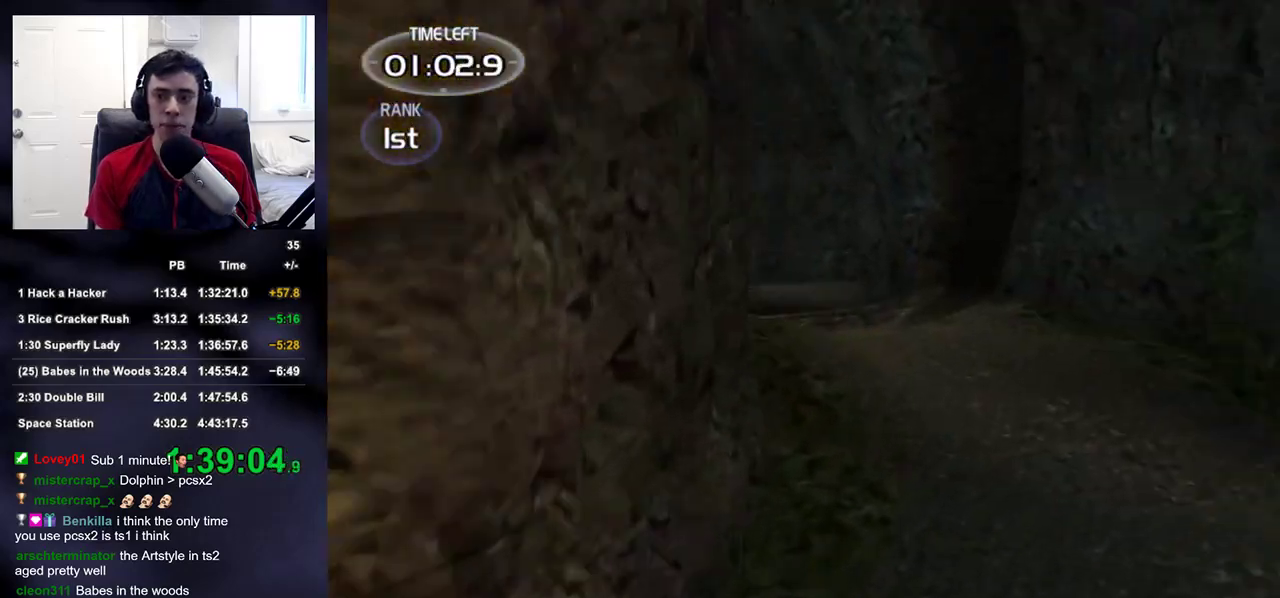
{"buttons": [], "left_stick": "up", "right_stick": "center", "events": [[67, "right_stick", "center"], [150, "right_stick", "left"], [283, "right_stick", "center"], [333, "left_stick", "up"]]}
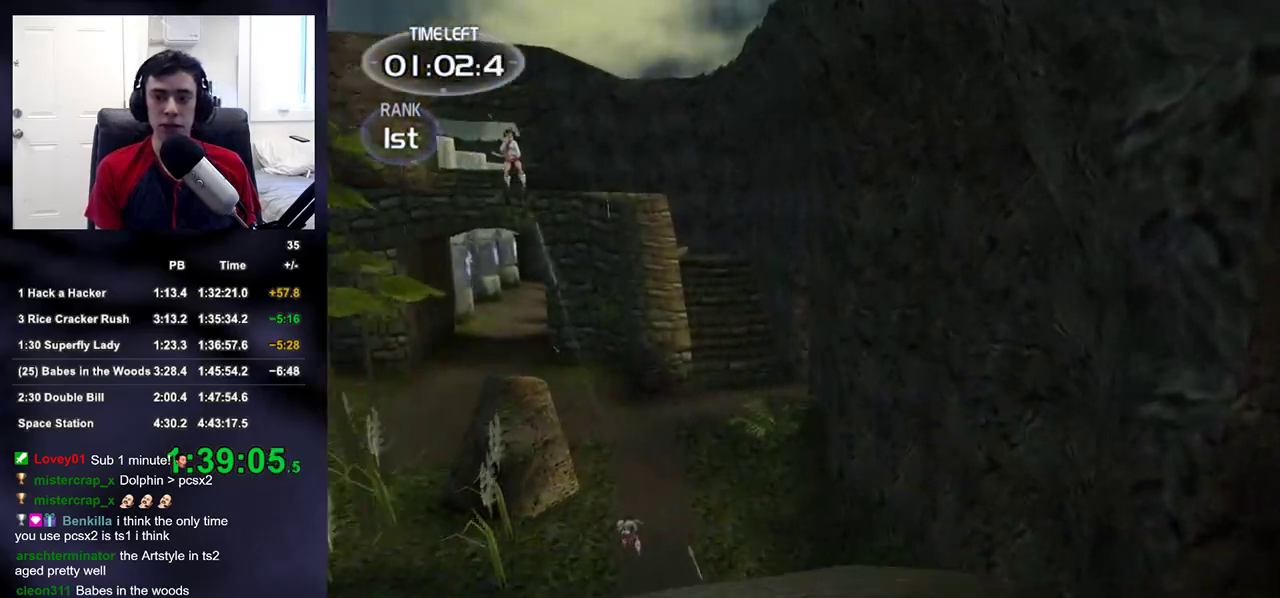
{"buttons": [], "left_stick": "up", "right_stick": "down", "events": [[50, "right_stick", "down-left"], [133, "right_stick", "center"], [400, "right_stick", "down"]]}
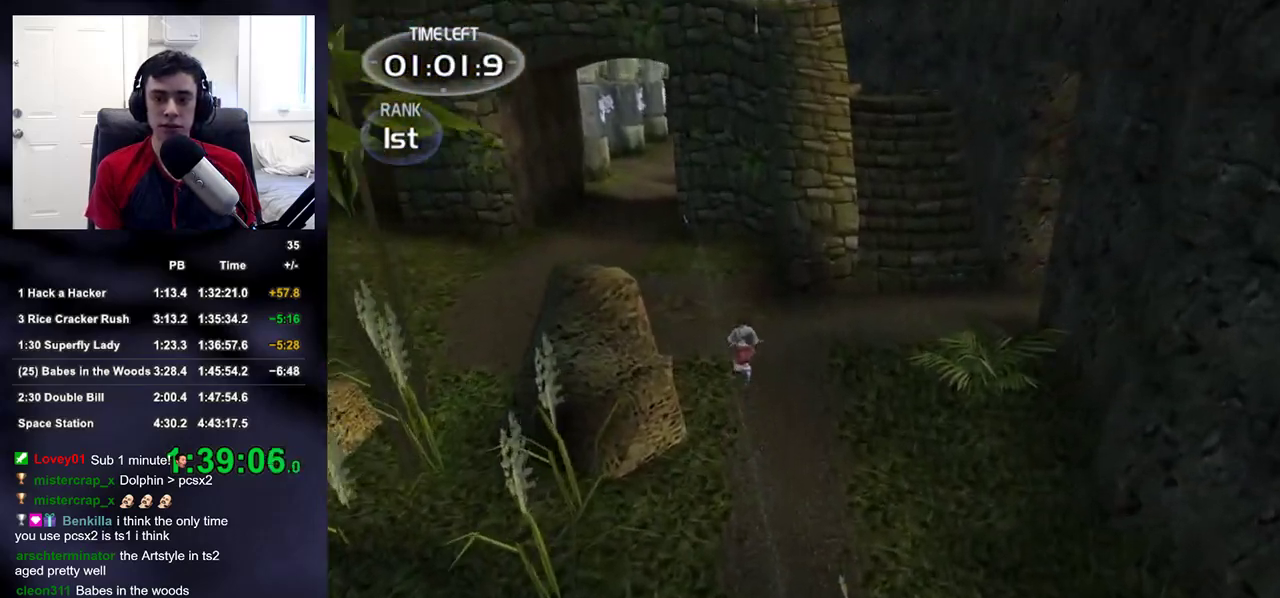
{"buttons": [], "left_stick": "up", "right_stick": "down", "events": [[83, "right_stick", "up"], [233, "right_stick", "center"], [400, "right_stick", "up-left"], [500, "right_stick", "down"]]}
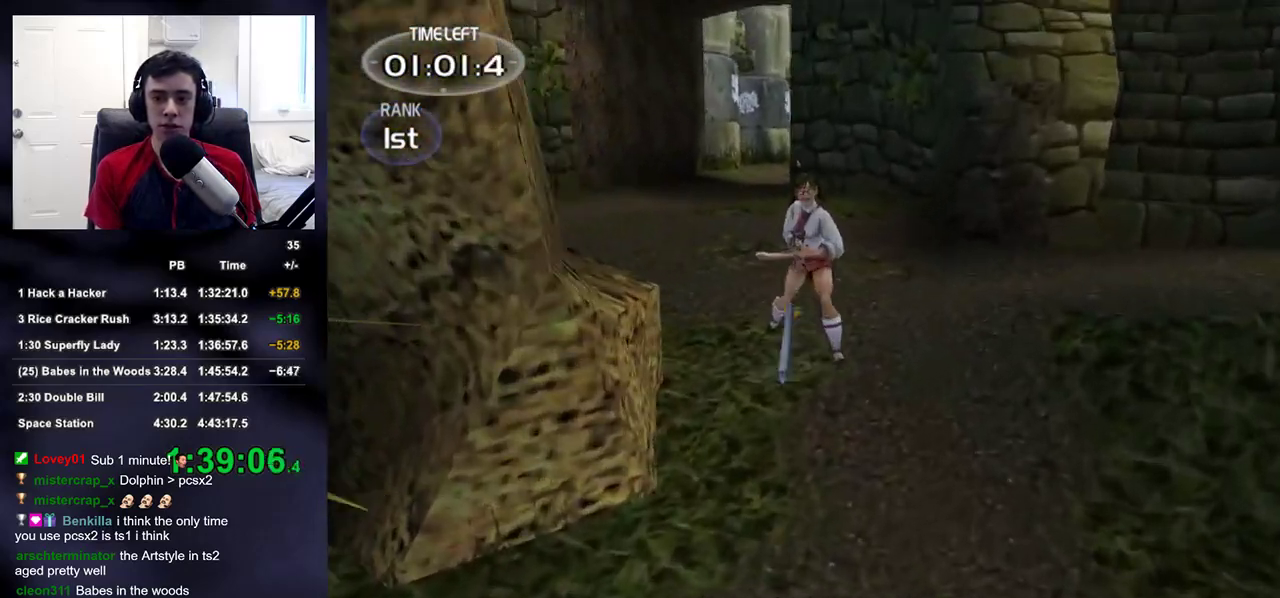
{"buttons": [], "left_stick": "up", "right_stick": "center", "events": [[17, "R2", "down"], [200, "right_stick", "center"], [333, "SQUARE", "down"], [350, "R2", "up"], [433, "SQUARE", "up"]]}
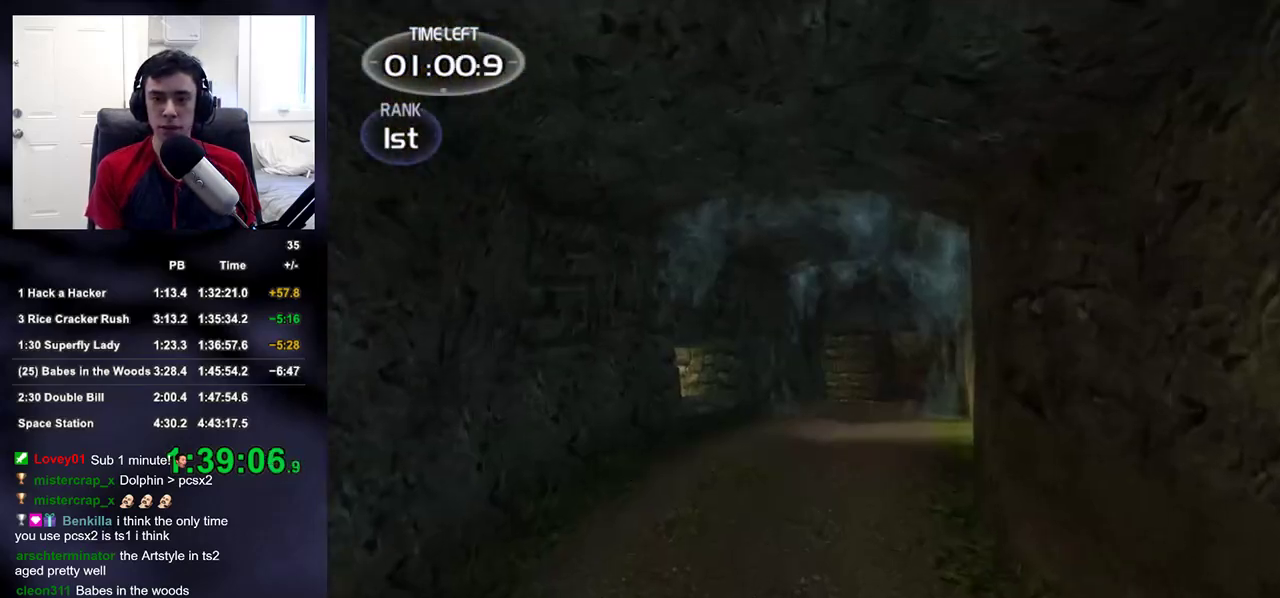
{"buttons": [], "left_stick": "up", "right_stick": "down-right", "events": [[250, "right_stick", "down"], [333, "right_stick", "center"], [483, "right_stick", "down-right"]]}
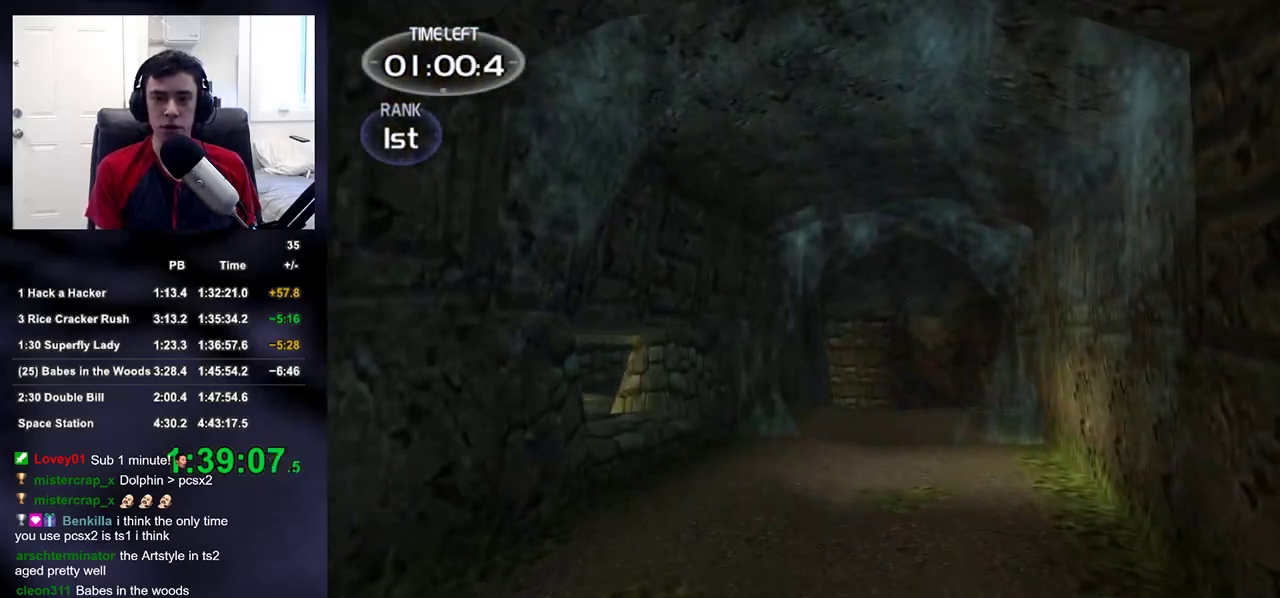
{"buttons": [], "left_stick": "up", "right_stick": "center", "events": [[167, "right_stick", "center"], [333, "right_stick", "left"], [400, "right_stick", "center"]]}
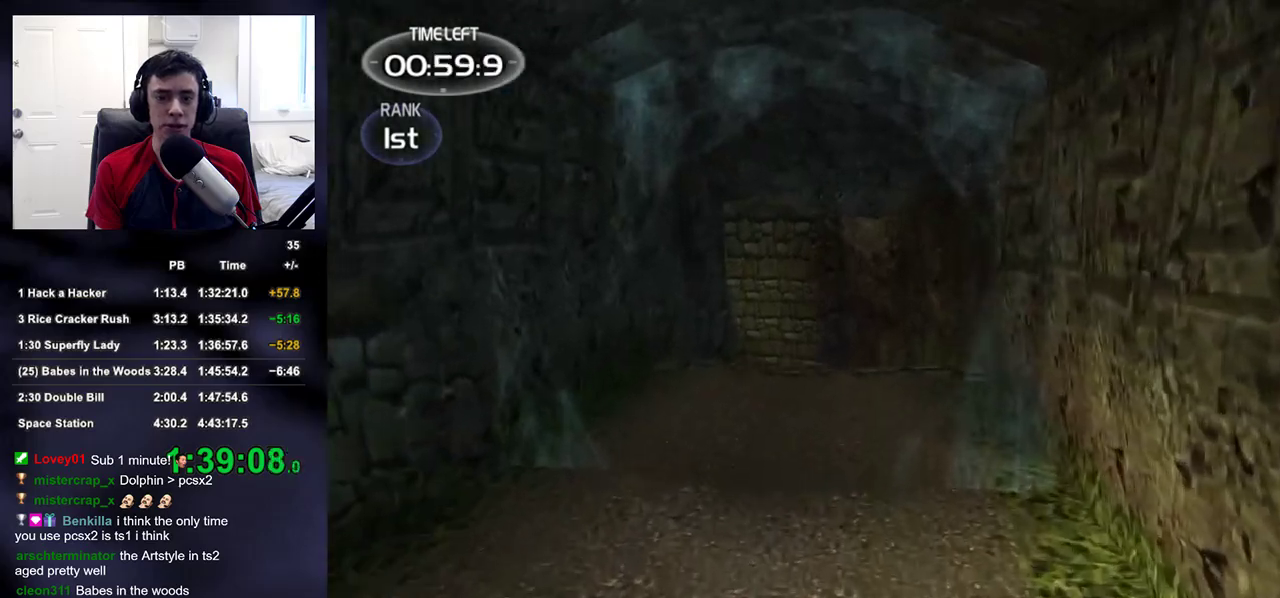
{"buttons": [], "left_stick": "up", "right_stick": "left", "events": [[417, "right_stick", "left"]]}
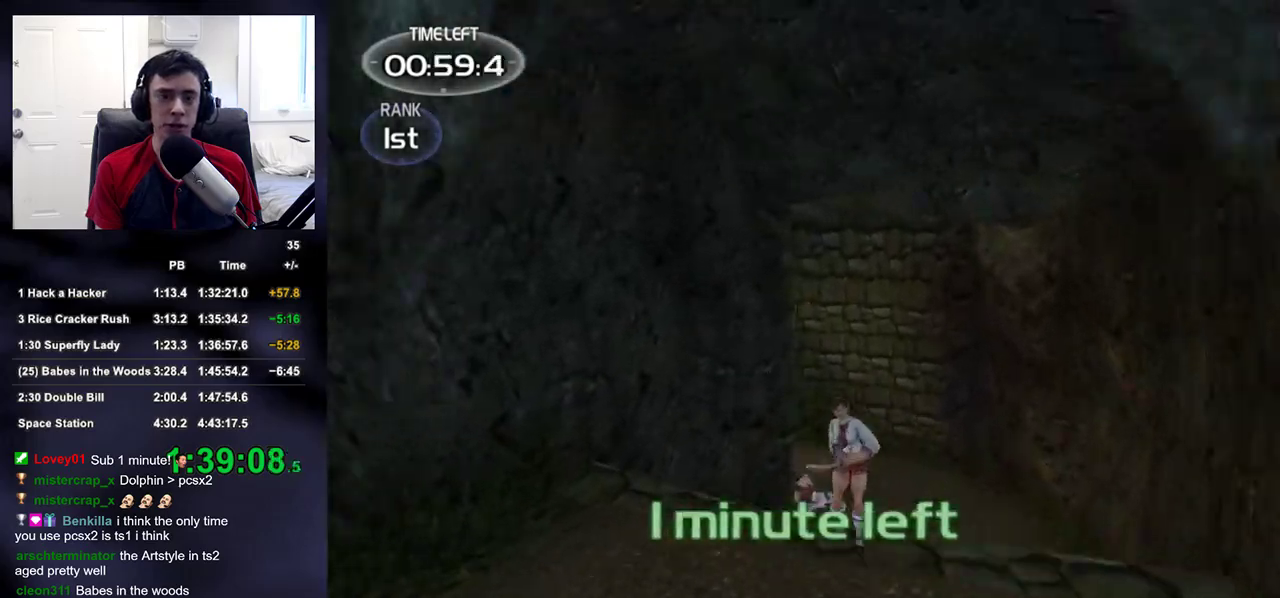
{"buttons": ["R2"], "left_stick": "up", "right_stick": "down", "events": [[17, "right_stick", "center"], [217, "right_stick", "down"], [350, "R2", "down"]]}
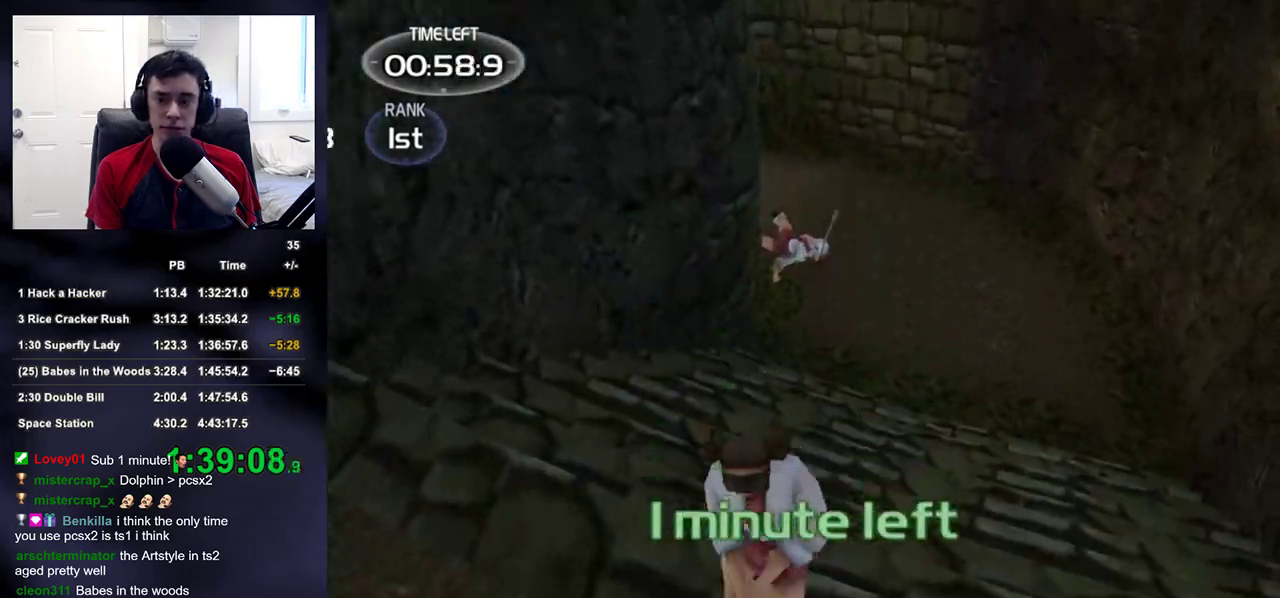
{"buttons": [], "left_stick": "up", "right_stick": "center", "events": [[150, "right_stick", "center"], [317, "right_stick", "up"], [417, "R2", "up"], [500, "right_stick", "center"]]}
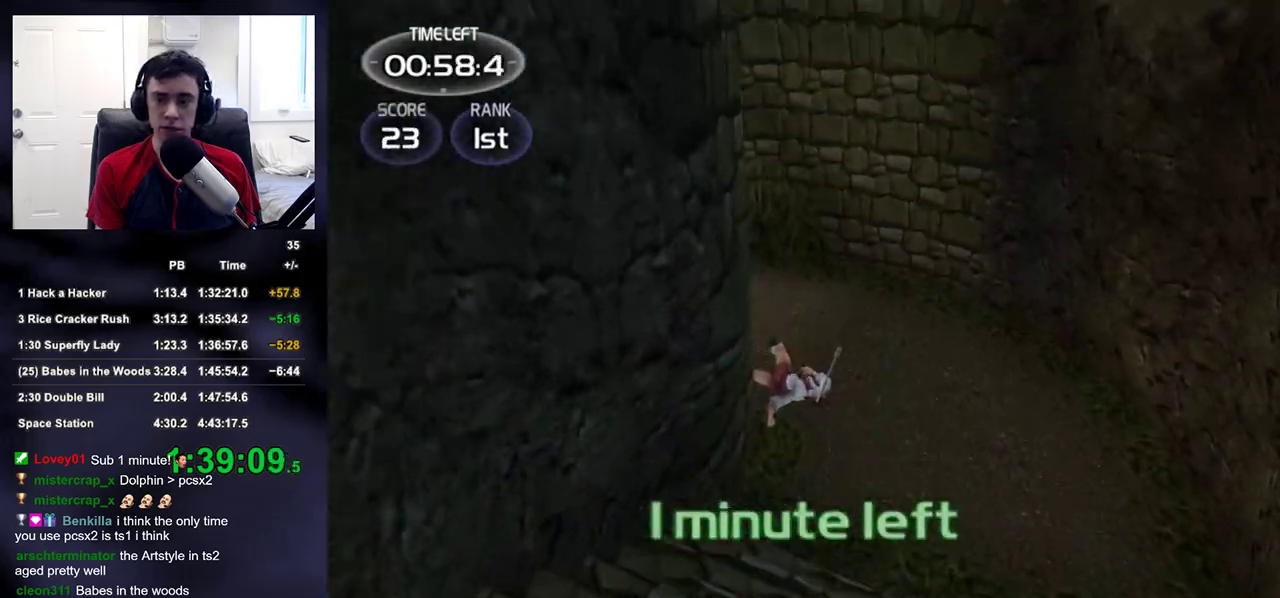
{"buttons": [], "left_stick": "up-right", "right_stick": "up-left", "events": [[17, "DPAD_RIGHT", "down"], [117, "right_stick", "up"], [150, "DPAD_RIGHT", "up"], [267, "right_stick", "center"], [283, "left_stick", "up-right"], [417, "right_stick", "up-left"]]}
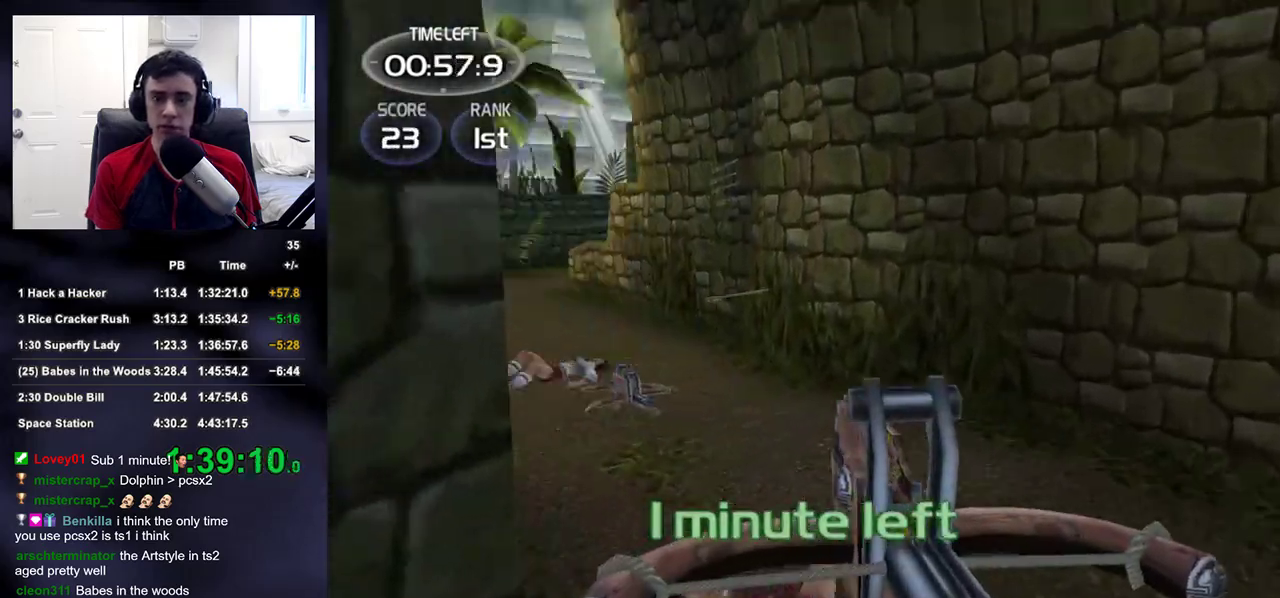
{"buttons": [], "left_stick": "up-right", "right_stick": "left", "events": [[267, "right_stick", "center"], [433, "right_stick", "left"]]}
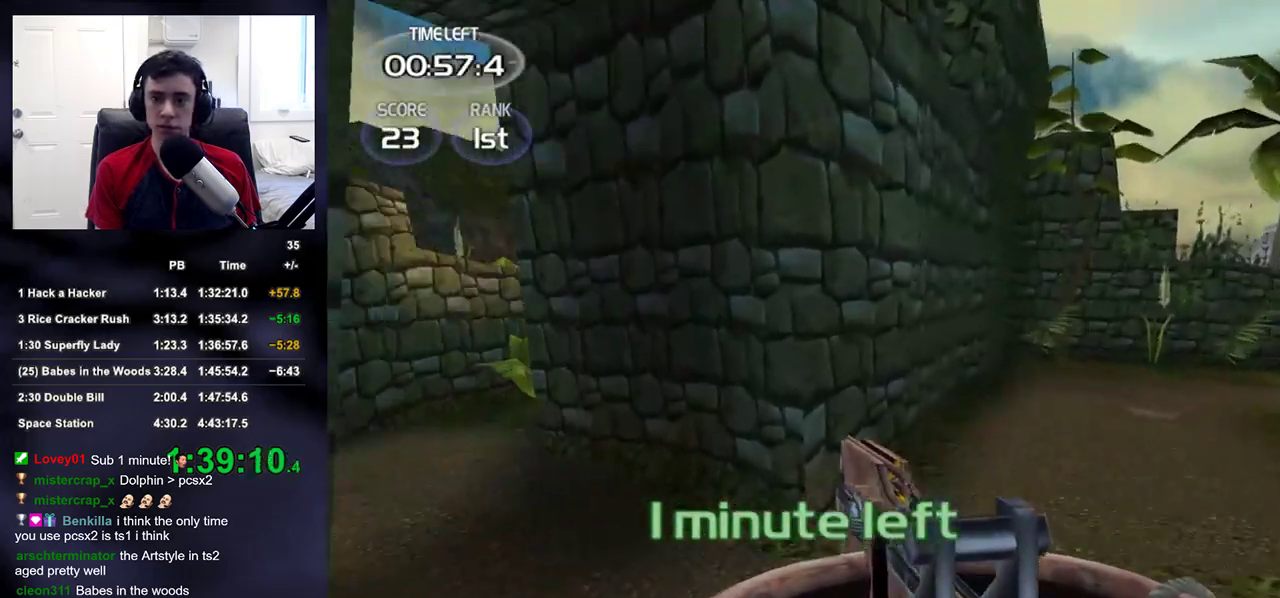
{"buttons": [], "left_stick": "up", "right_stick": "center", "events": [[117, "left_stick", "up"], [233, "right_stick", "center"], [333, "R2", "down"], [417, "R2", "up"]]}
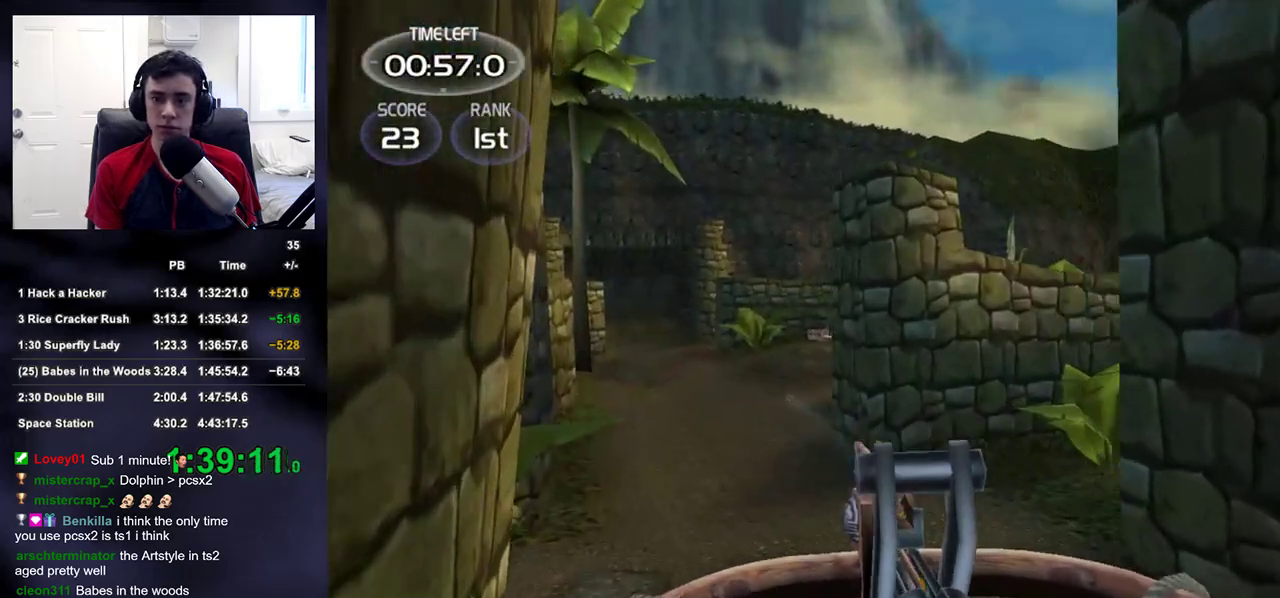
{"buttons": [], "left_stick": "right", "right_stick": "right", "events": [[100, "left_stick", "down-right"], [117, "right_stick", "right"], [383, "left_stick", "right"]]}
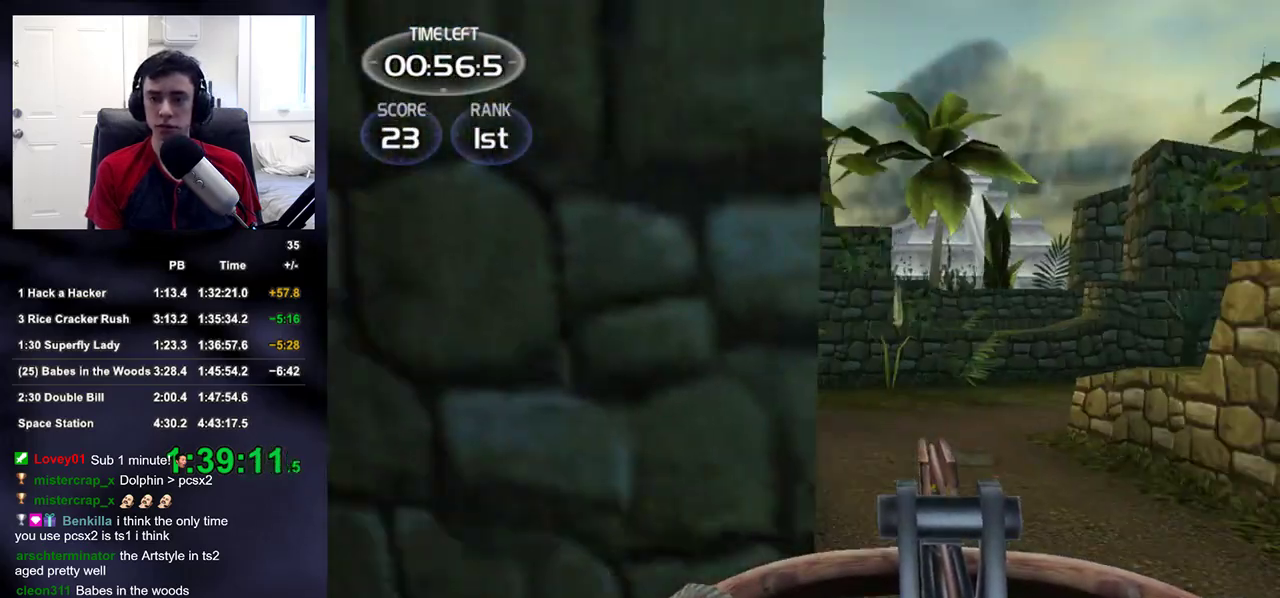
{"buttons": [], "left_stick": "up", "right_stick": "center", "events": [[17, "left_stick", "up-right"], [100, "right_stick", "center"], [133, "DPAD_RIGHT", "down"], [150, "left_stick", "up"], [233, "DPAD_RIGHT", "up"], [233, "DPAD_UP", "down"], [250, "DPAD_LEFT", "down"], [267, "DPAD_LEFT", "up"], [267, "DPAD_UP", "up"]]}
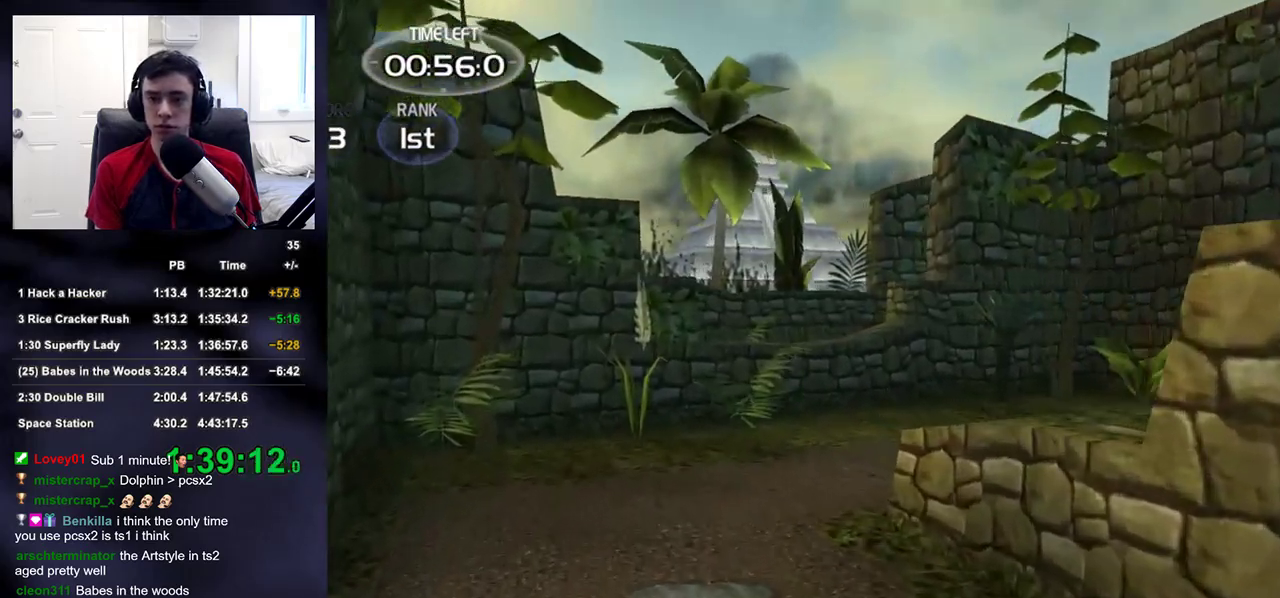
{"buttons": [], "left_stick": "up-left", "right_stick": "up-right", "events": [[83, "right_stick", "up-right"], [183, "left_stick", "up-left"], [233, "right_stick", "center"], [300, "right_stick", "up-right"]]}
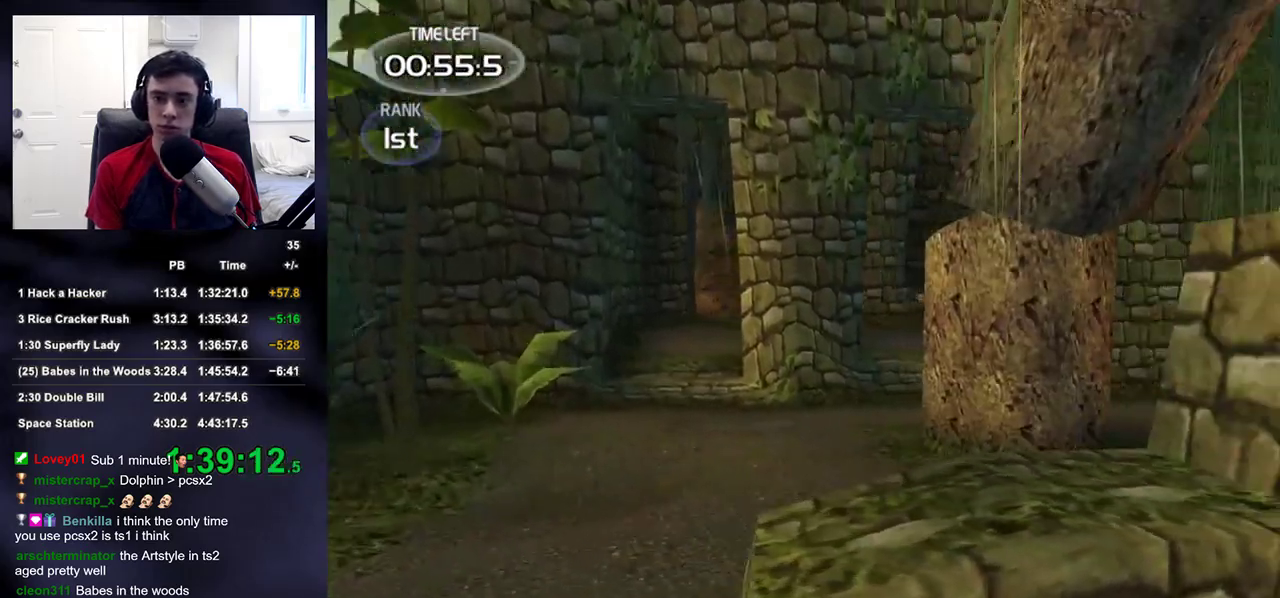
{"buttons": [], "left_stick": "up-left", "right_stick": "up-left", "events": [[33, "right_stick", "center"], [200, "right_stick", "right"], [450, "right_stick", "up-left"]]}
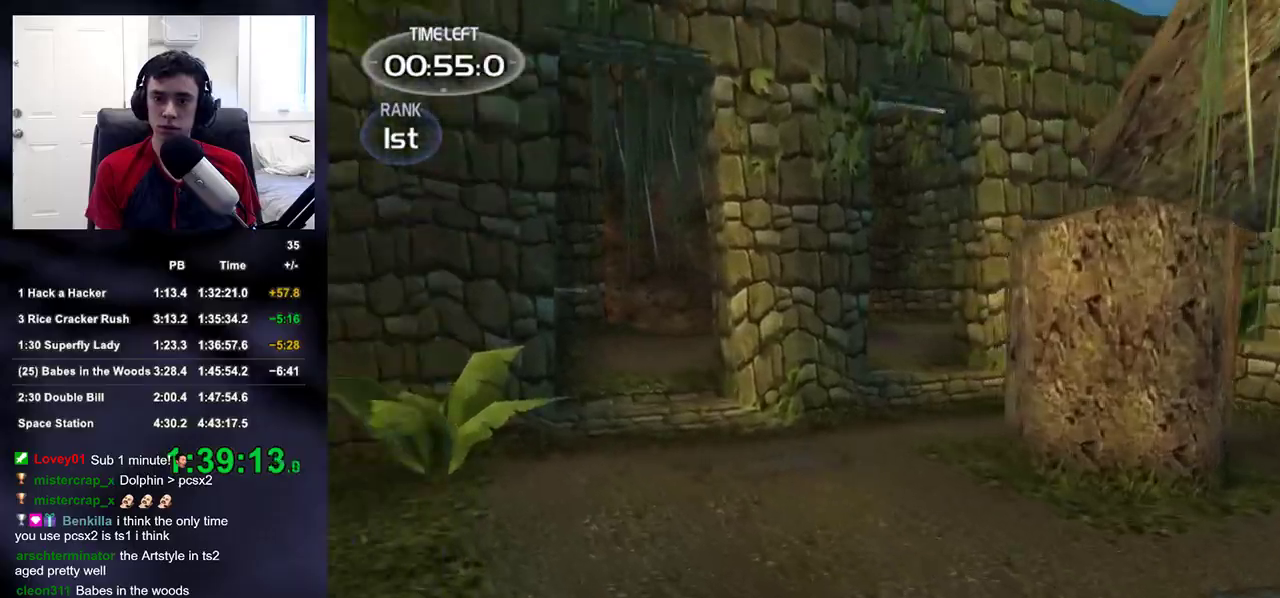
{"buttons": [], "left_stick": "down-right", "right_stick": "right", "events": [[83, "DPAD_RIGHT", "down"], [83, "right_stick", "center"], [217, "DPAD_RIGHT", "up"], [350, "left_stick", "right"], [417, "right_stick", "up"], [483, "left_stick", "down-right"], [483, "right_stick", "right"]]}
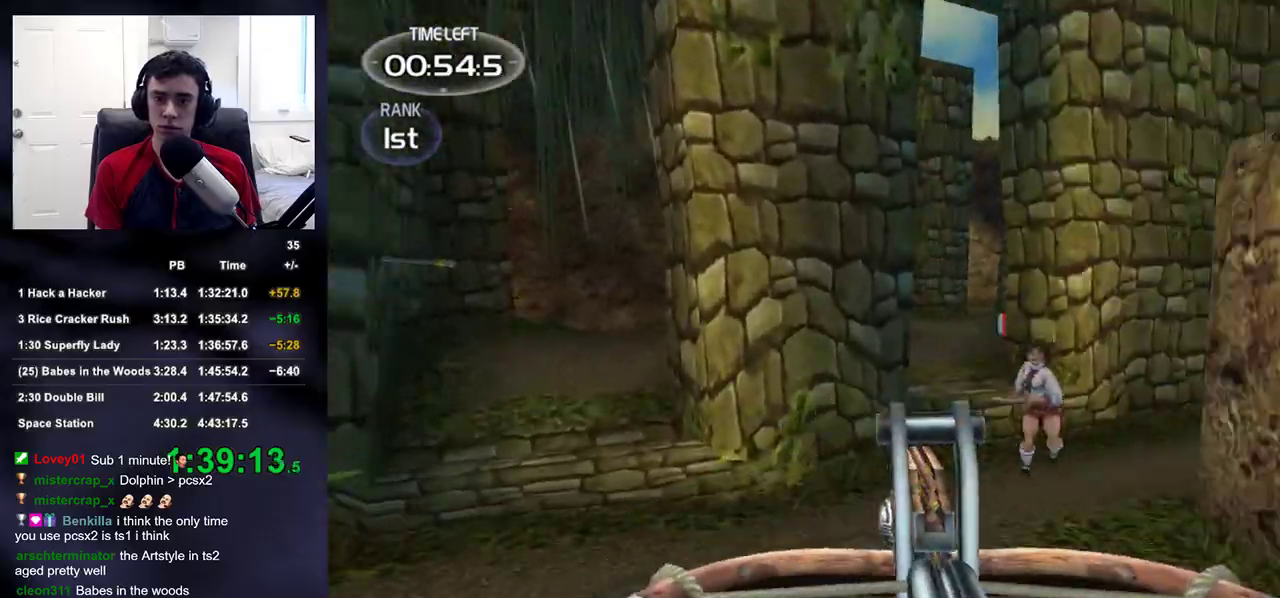
{"buttons": ["R2"], "left_stick": "down-right", "right_stick": "center", "events": [[183, "R2", "down"], [183, "left_stick", "down-left"], [183, "right_stick", "center"], [400, "right_stick", "up"], [500, "left_stick", "down-right"], [500, "right_stick", "center"]]}
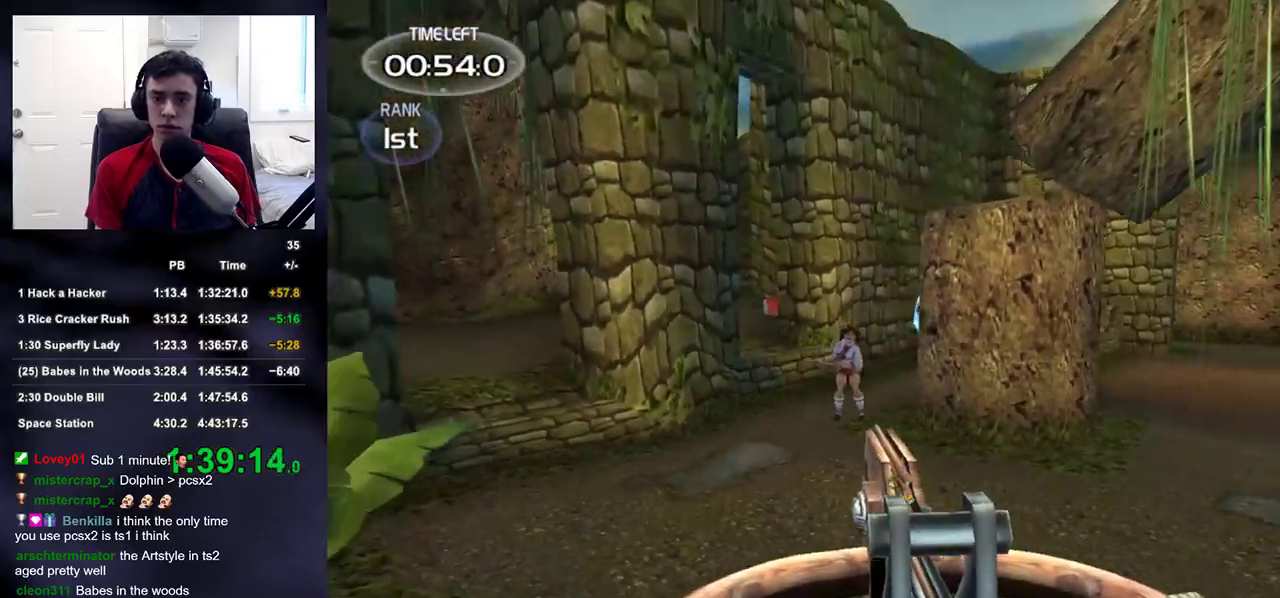
{"buttons": [], "left_stick": "up", "right_stick": "center", "events": [[83, "left_stick", "right"], [150, "R2", "up"], [183, "right_stick", "down-right"], [267, "right_stick", "right"], [417, "right_stick", "center"], [433, "left_stick", "up"]]}
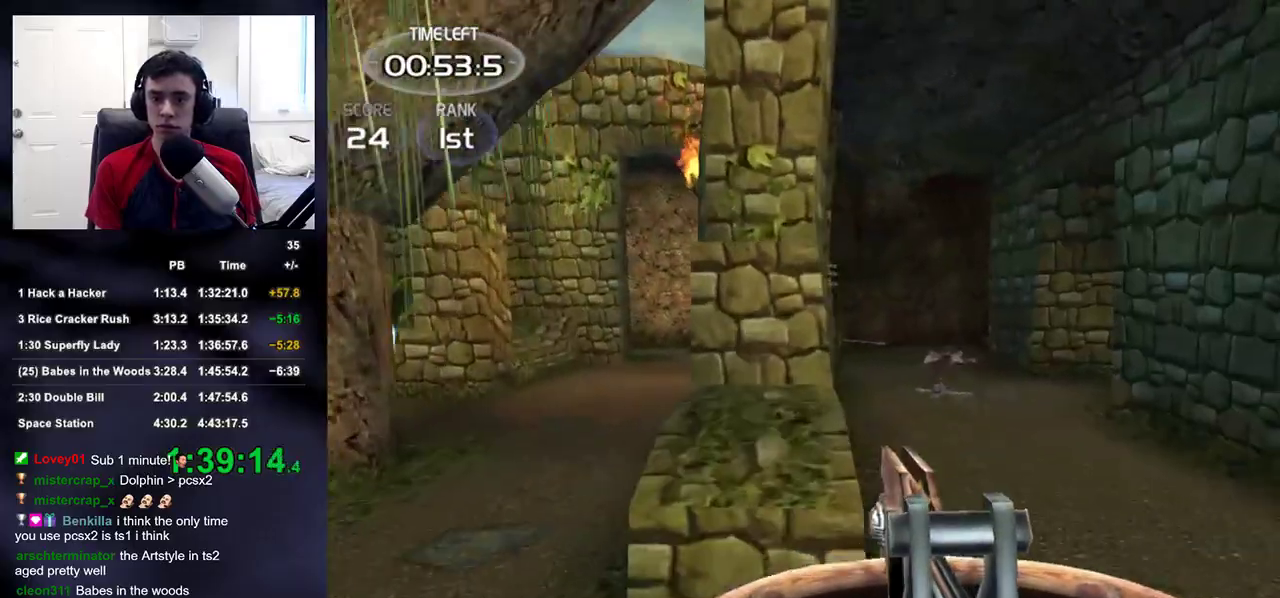
{"buttons": [], "left_stick": "down-left", "right_stick": "left", "events": [[167, "left_stick", "down-right"], [350, "left_stick", "down-left"], [367, "right_stick", "left"]]}
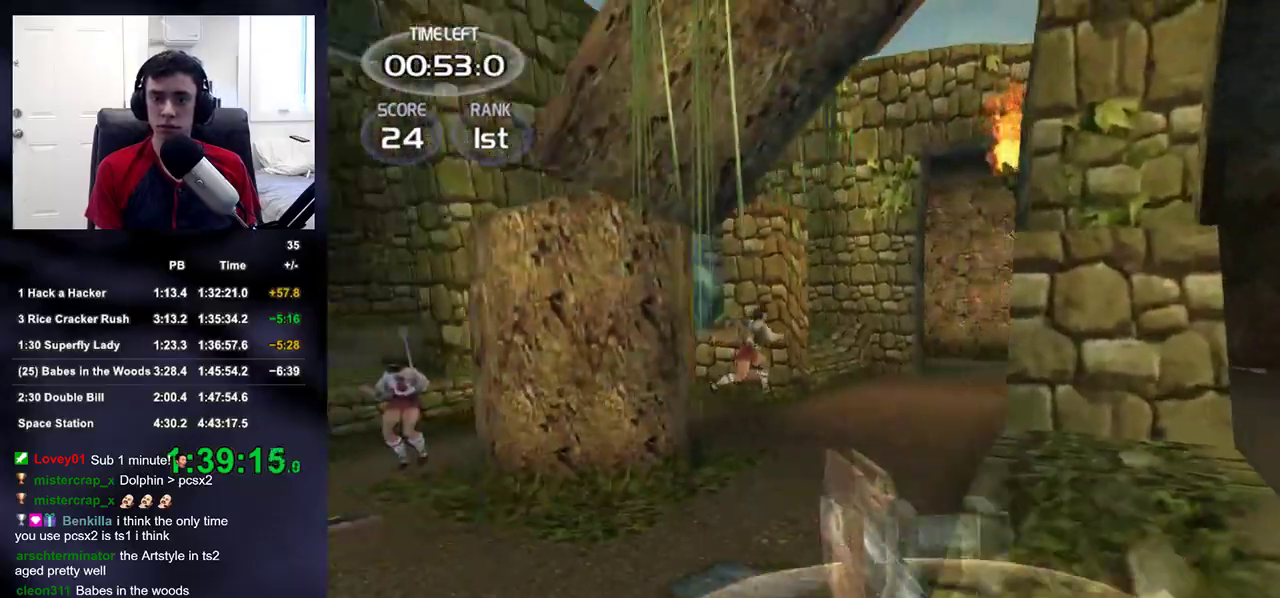
{"buttons": [], "left_stick": "up-left", "right_stick": "up-right", "events": [[17, "right_stick", "center"], [267, "right_stick", "right"], [283, "left_stick", "center"], [367, "right_stick", "center"], [417, "left_stick", "up-left"], [467, "right_stick", "up-right"]]}
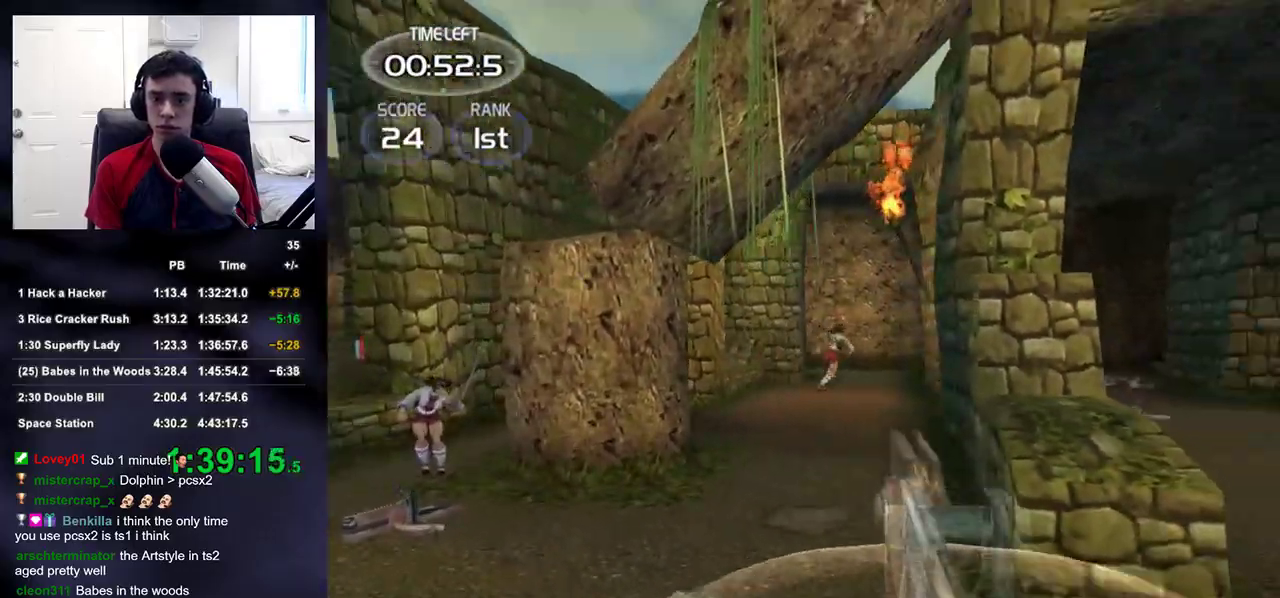
{"buttons": [], "left_stick": "down", "right_stick": "center", "events": [[67, "left_stick", "up"], [100, "right_stick", "center"], [133, "R2", "down"], [267, "R2", "up"], [383, "R2", "down"], [400, "left_stick", "left"], [483, "R2", "up"], [483, "left_stick", "down"]]}
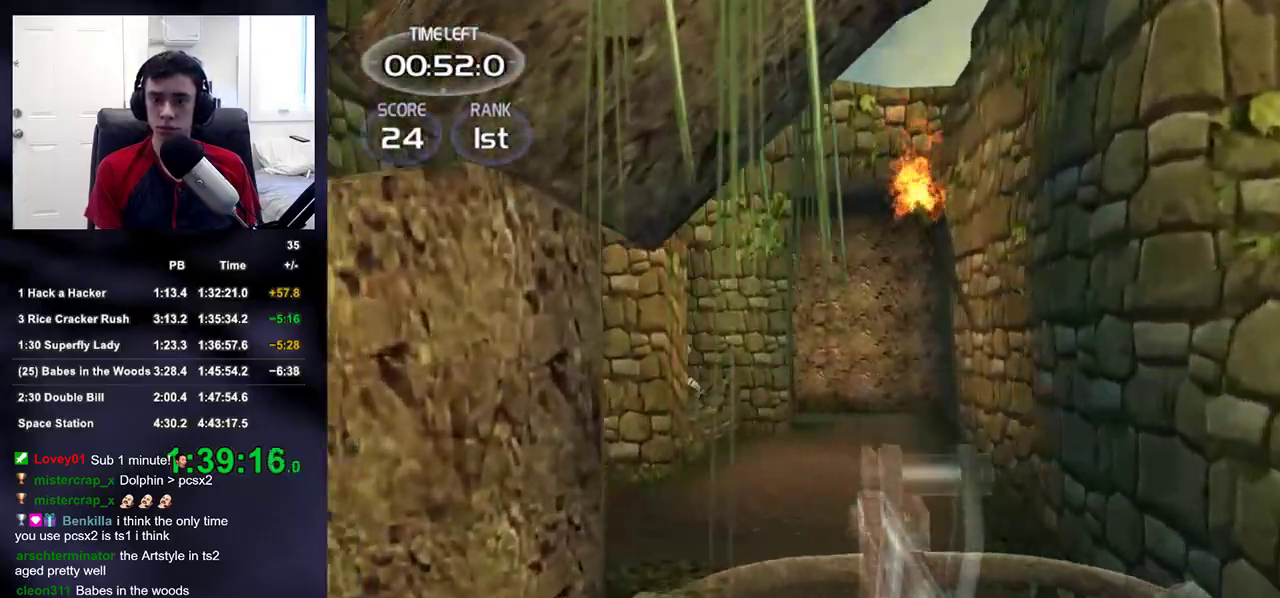
{"buttons": [], "left_stick": "down", "right_stick": "center", "events": [[183, "left_stick", "down-right"], [317, "left_stick", "down"]]}